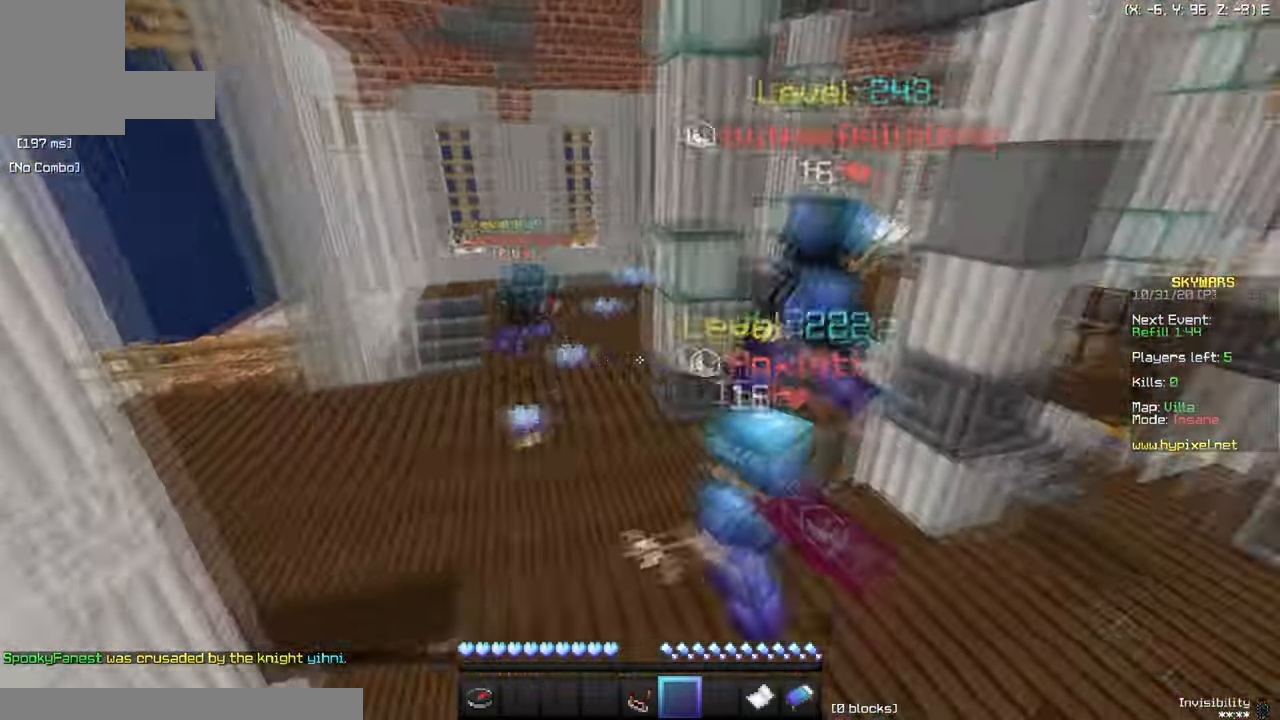
Gameplay with keyboard and mouse; each line is a JSON object with the keys and mouse buttons held at the frame after it. "events" lists presses ("down") and releases ("up") of "a", "d", "s", "w", "mouse_left" and "mouse_right" between this image and that frame as [ms after this image, input, new state], when the widget could be followed in between. "mouse_left", "mouse_right" = the "left", "right" buttons of the "mouse" list. No other keys are recorded. Fast repeated clicks can show as one long hold. Mouse movement is not recorded.
{"keys": [], "mouse": [], "events": []}
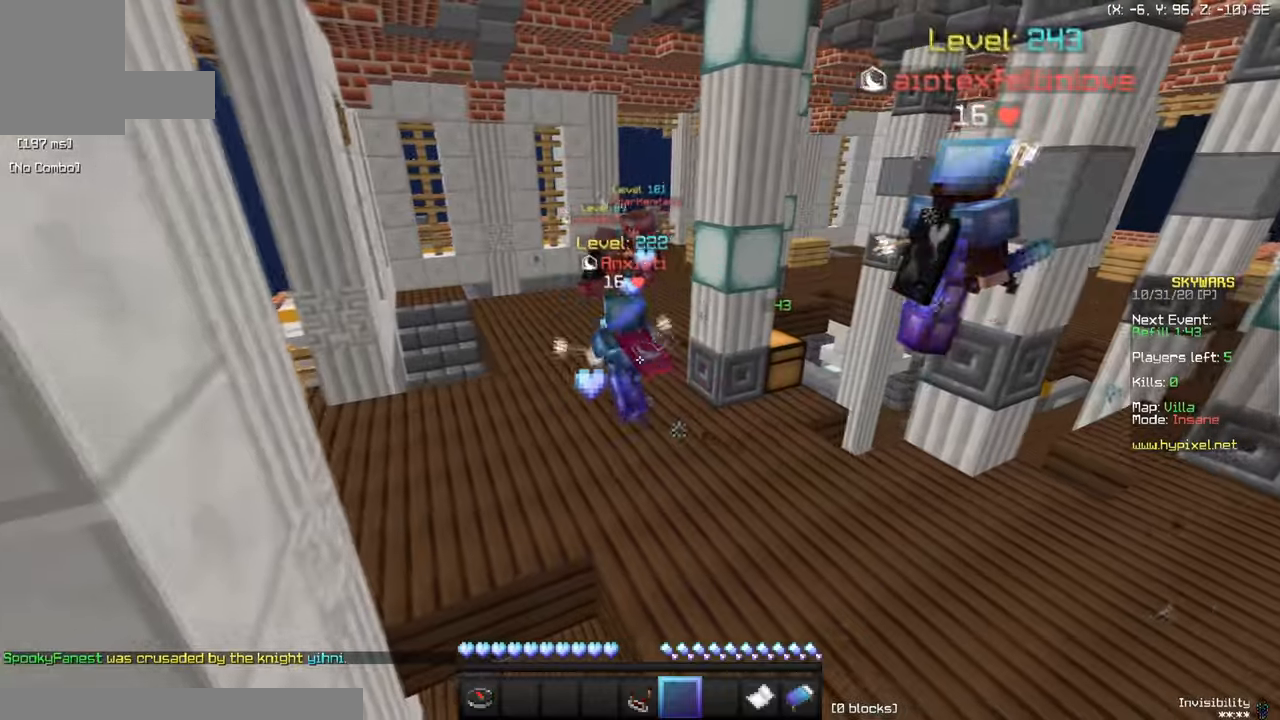
{"keys": [], "mouse": [], "events": []}
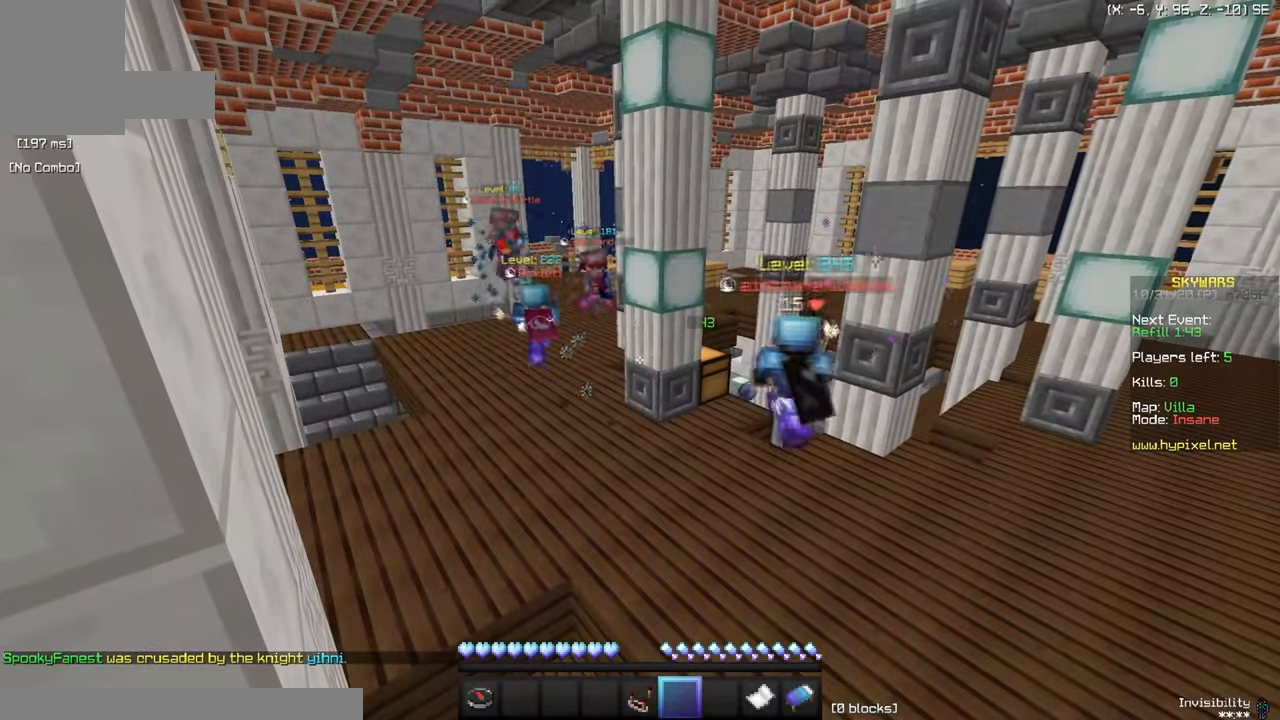
{"keys": ["w"], "mouse": [], "events": [[50, "w", "down"], [267, "w", "up"], [384, "w", "down"]]}
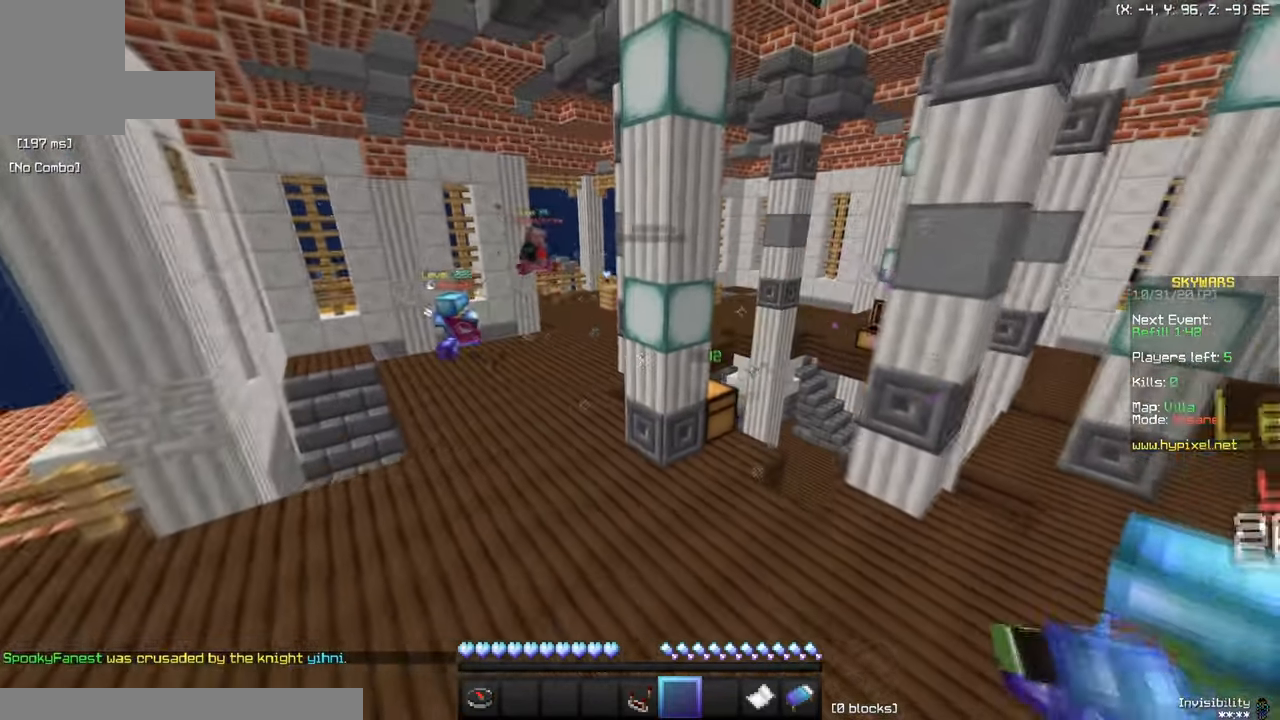
{"keys": [], "mouse": [], "events": [[100, "a", "down"], [100, "w", "up"], [367, "a", "up"]]}
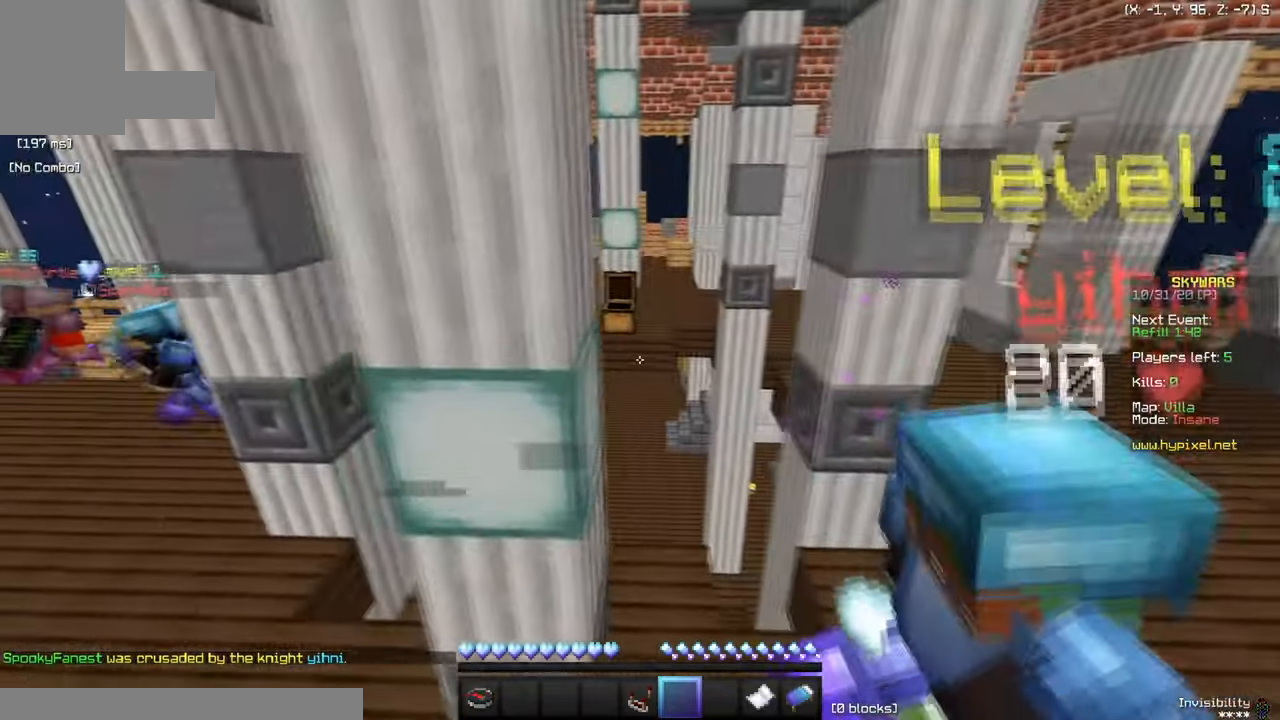
{"keys": ["w"], "mouse": [], "events": [[217, "w", "down"]]}
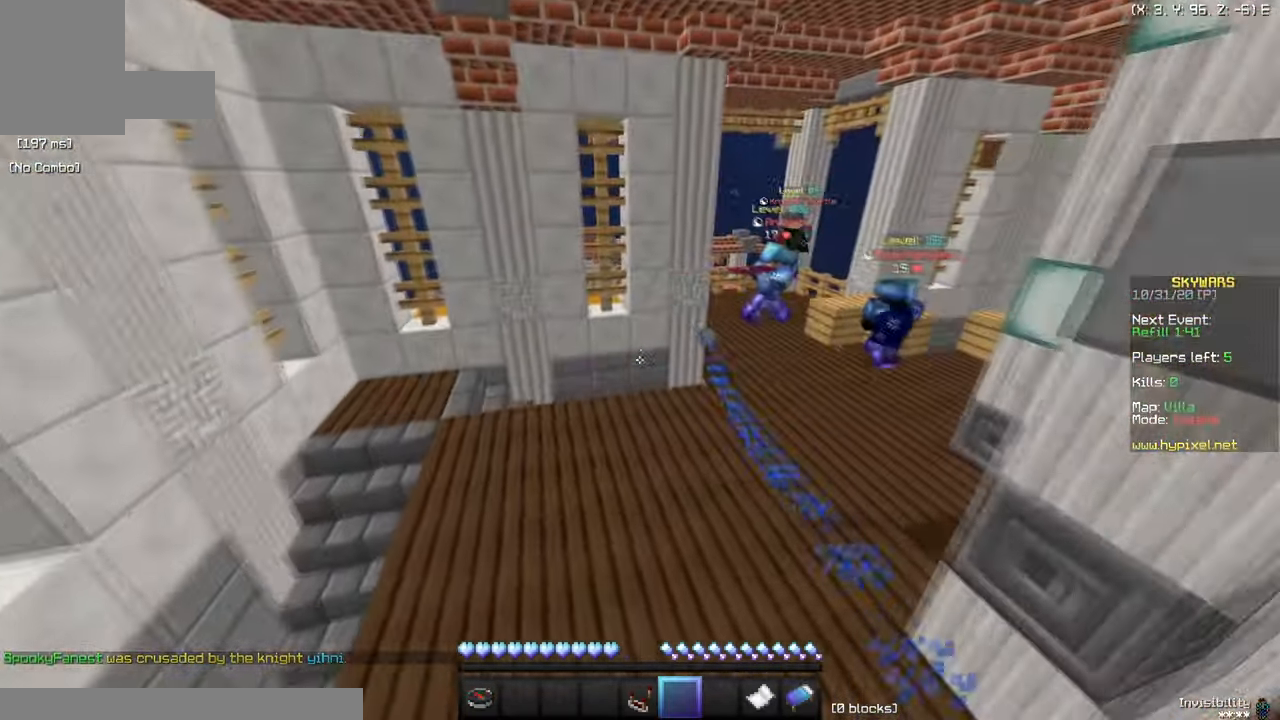
{"keys": ["d"], "mouse": [], "events": [[133, "w", "up"], [450, "d", "down"]]}
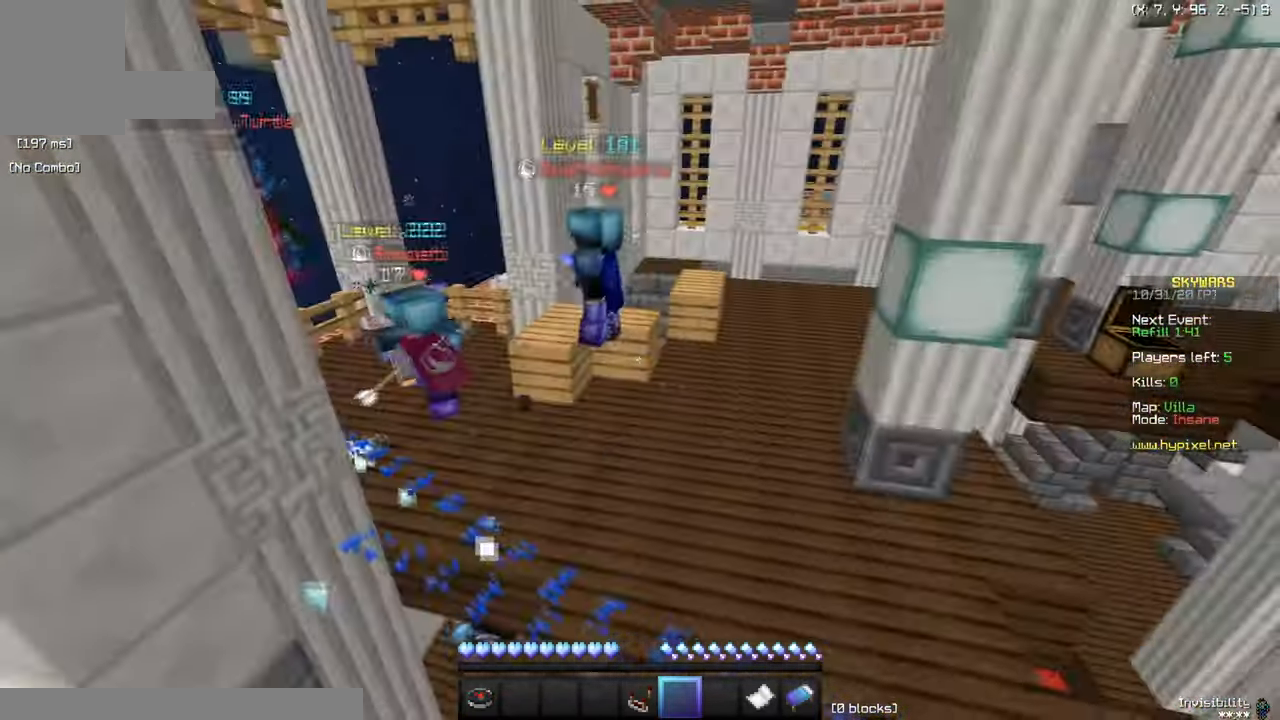
{"keys": [], "mouse": [], "events": [[134, "w", "down"], [301, "d", "up"], [401, "w", "up"]]}
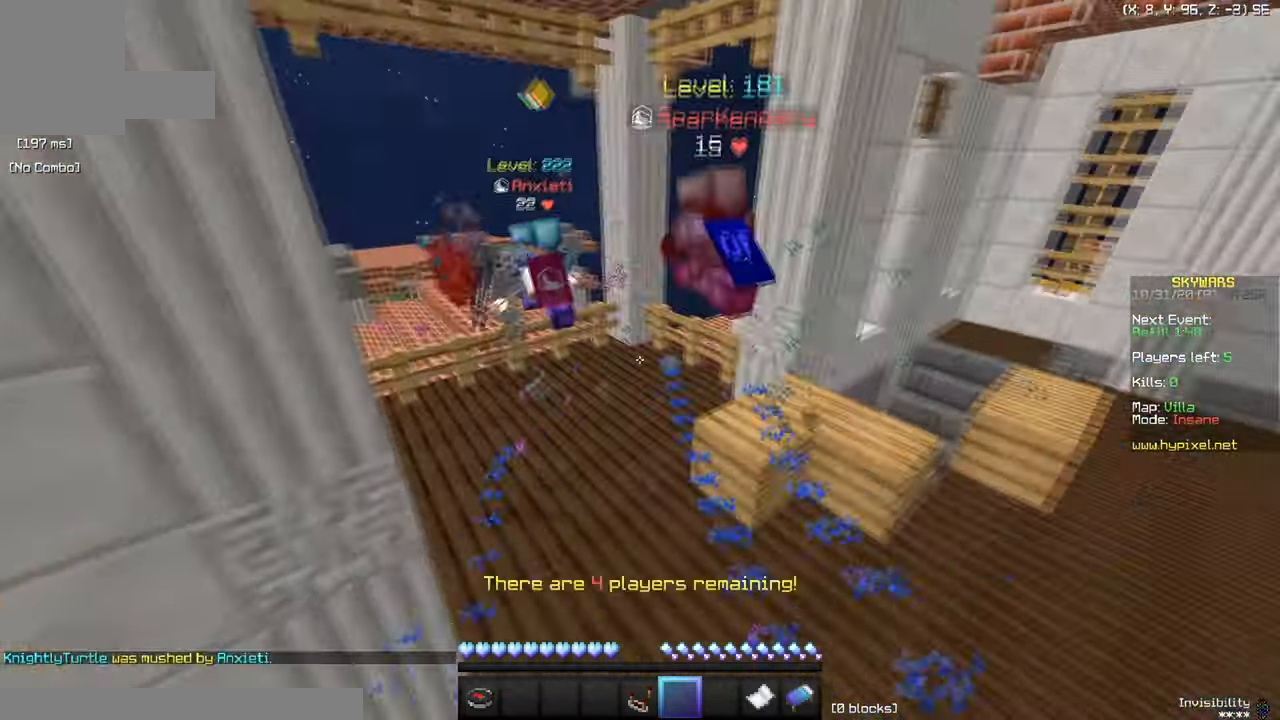
{"keys": [], "mouse": [], "events": []}
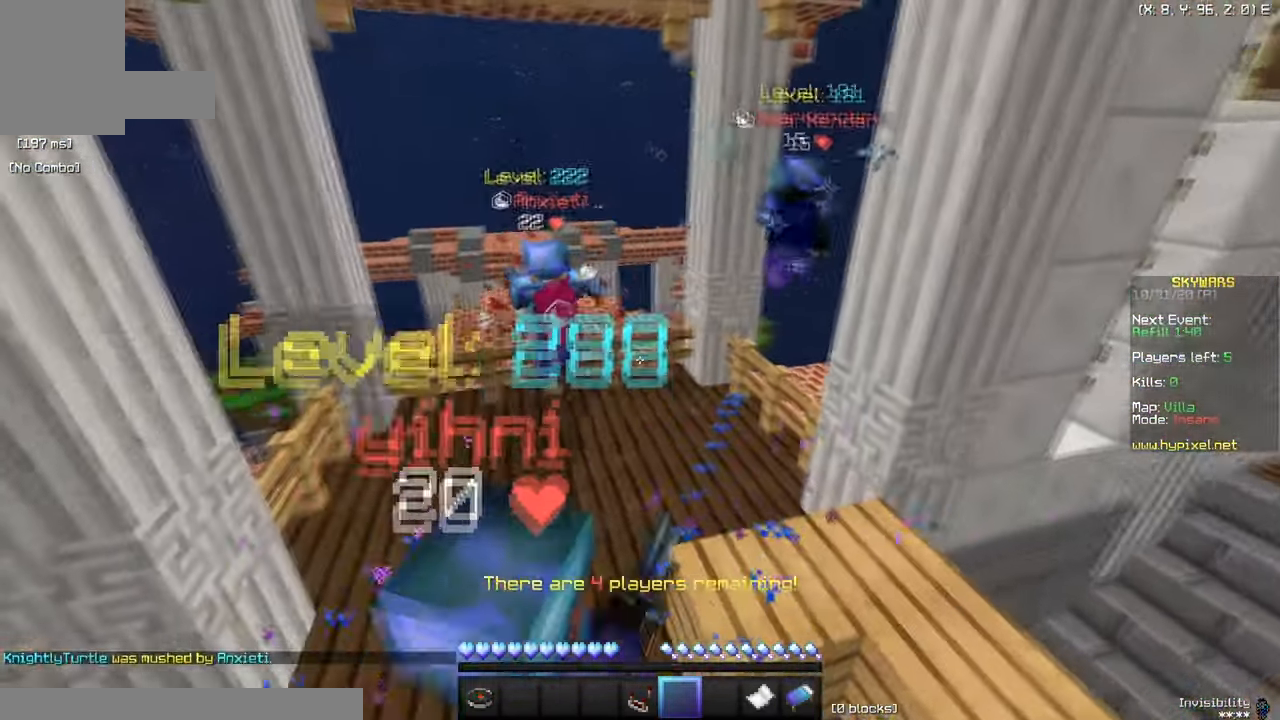
{"keys": [], "mouse": [], "events": [[184, "s", "down"], [501, "s", "up"]]}
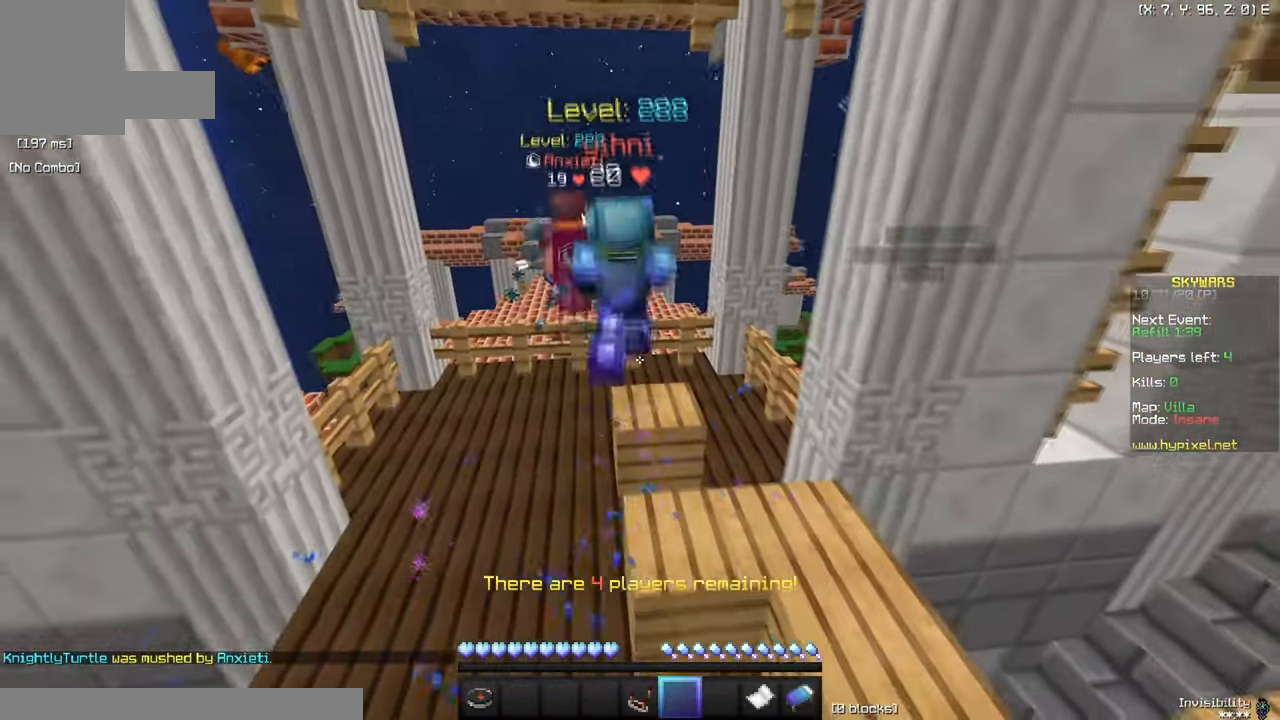
{"keys": [], "mouse": [], "events": []}
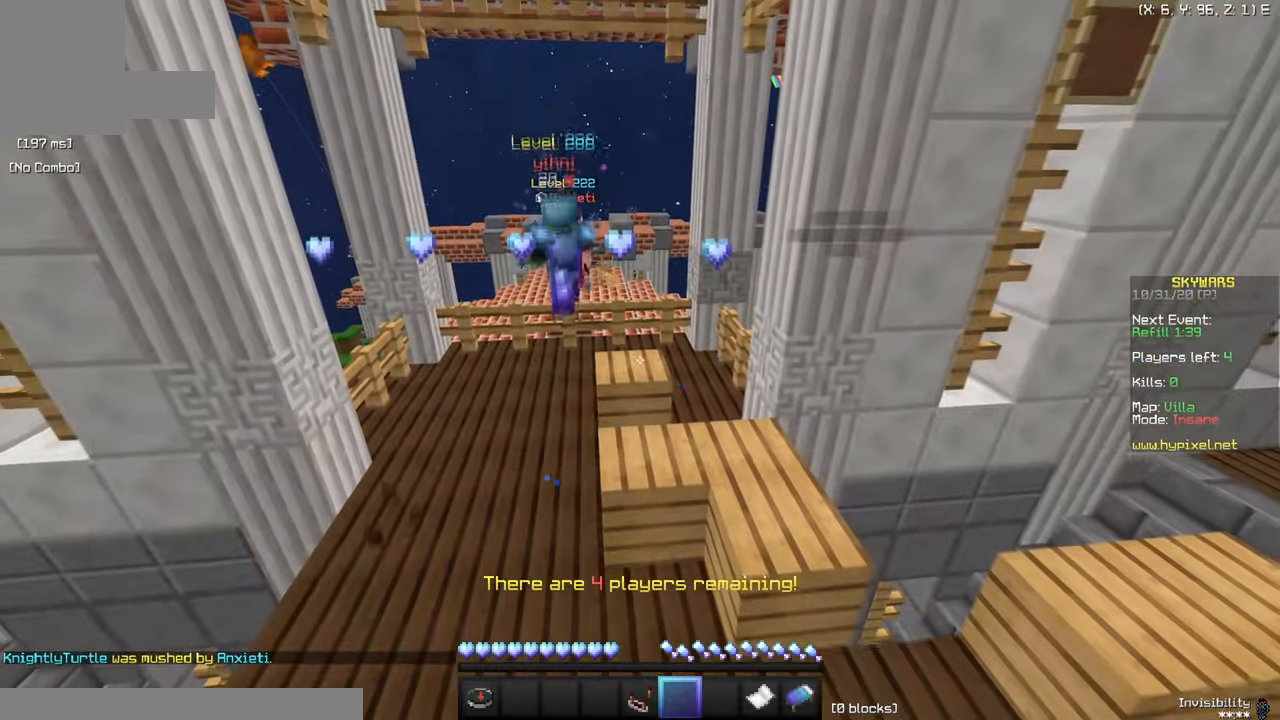
{"keys": ["w"], "mouse": [], "events": [[134, "w", "down"]]}
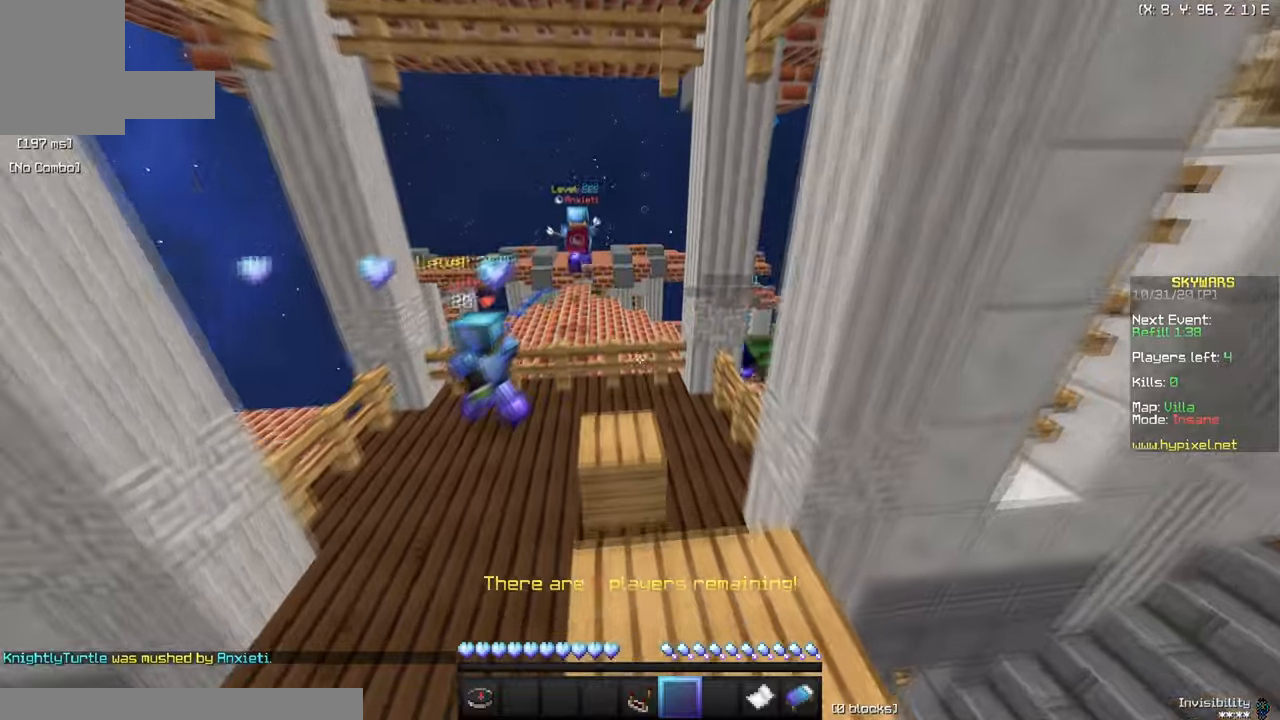
{"keys": [], "mouse": [], "events": [[67, "w", "up"]]}
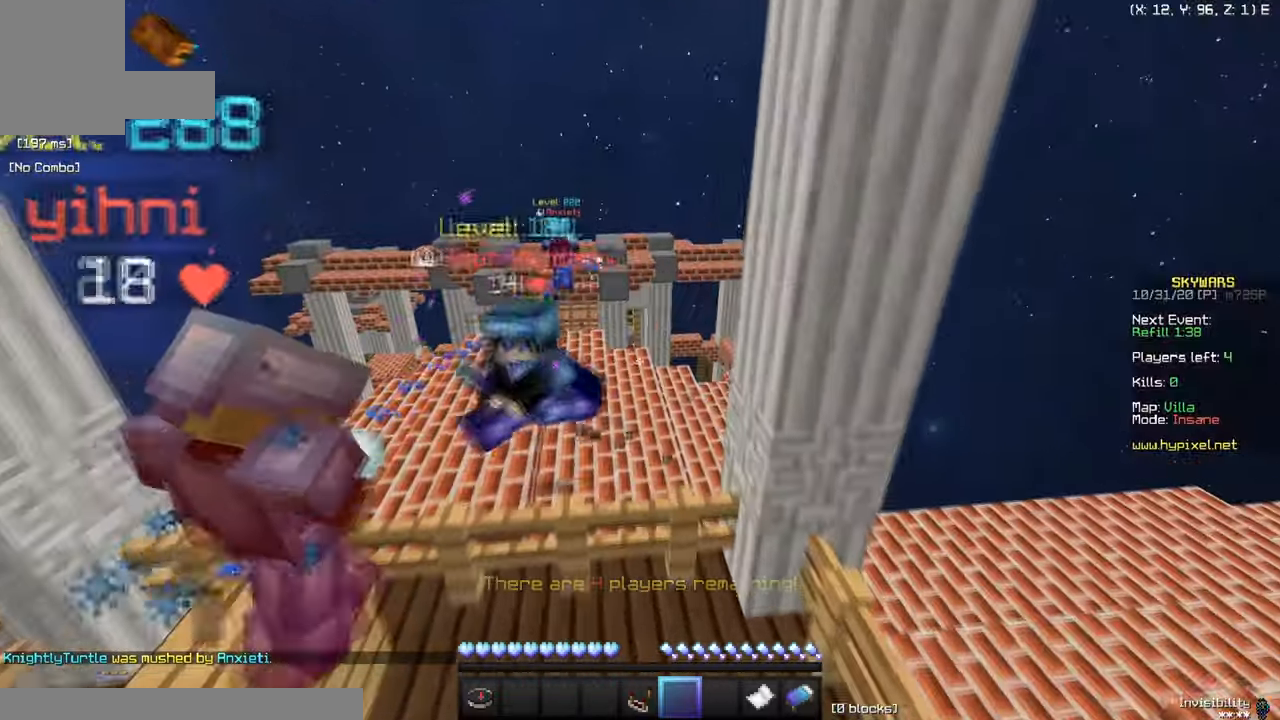
{"keys": [], "mouse": [], "events": [[100, "w", "down"], [417, "w", "up"]]}
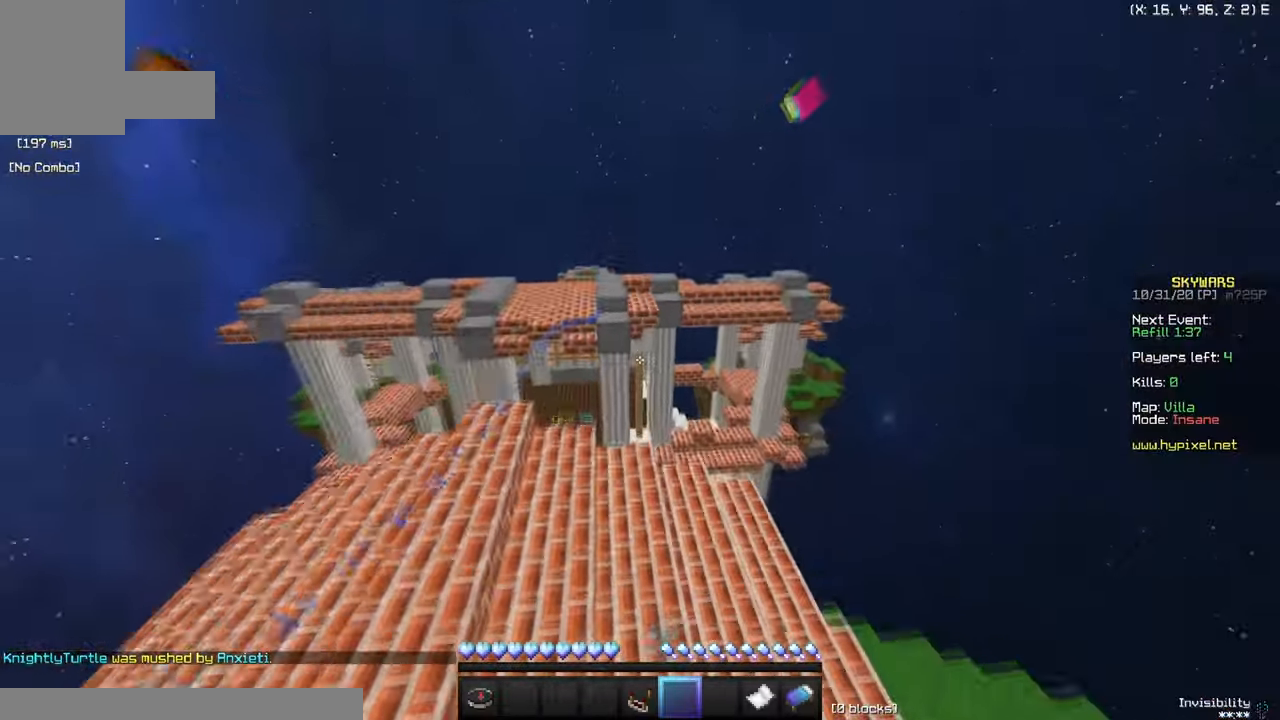
{"keys": [], "mouse": [], "events": [[184, "w", "down"], [434, "w", "up"]]}
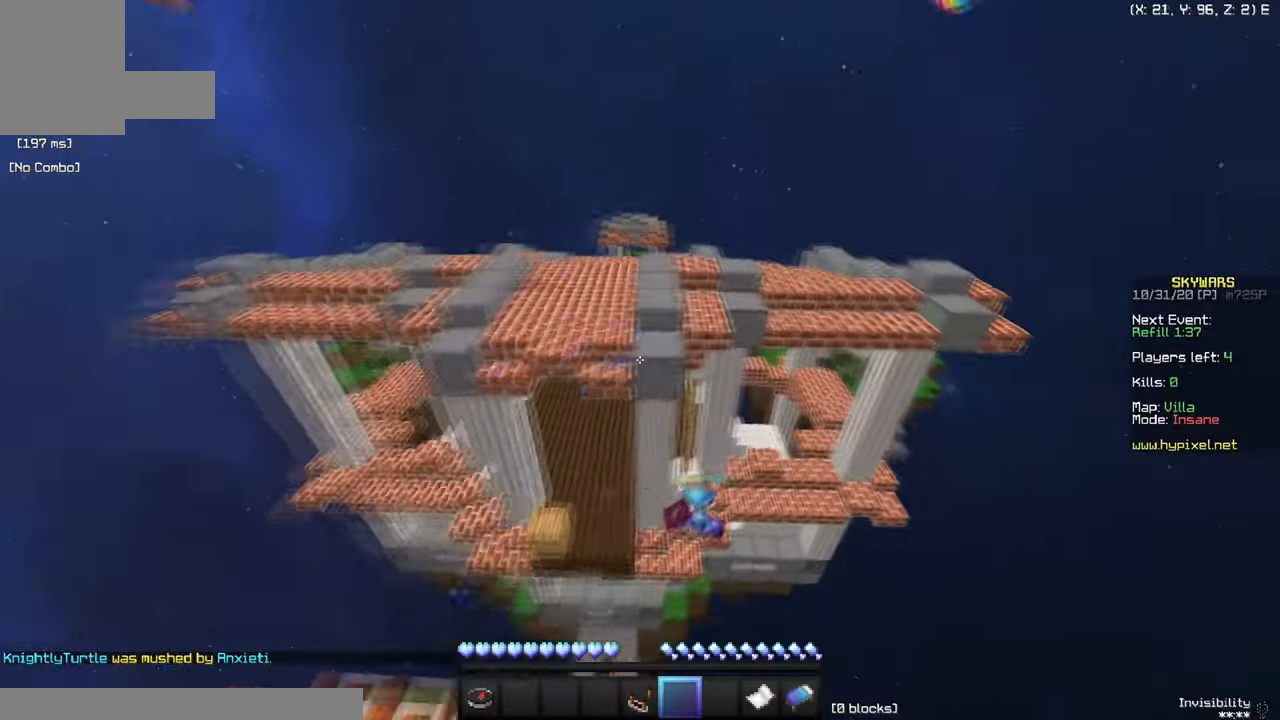
{"keys": [], "mouse": [], "events": []}
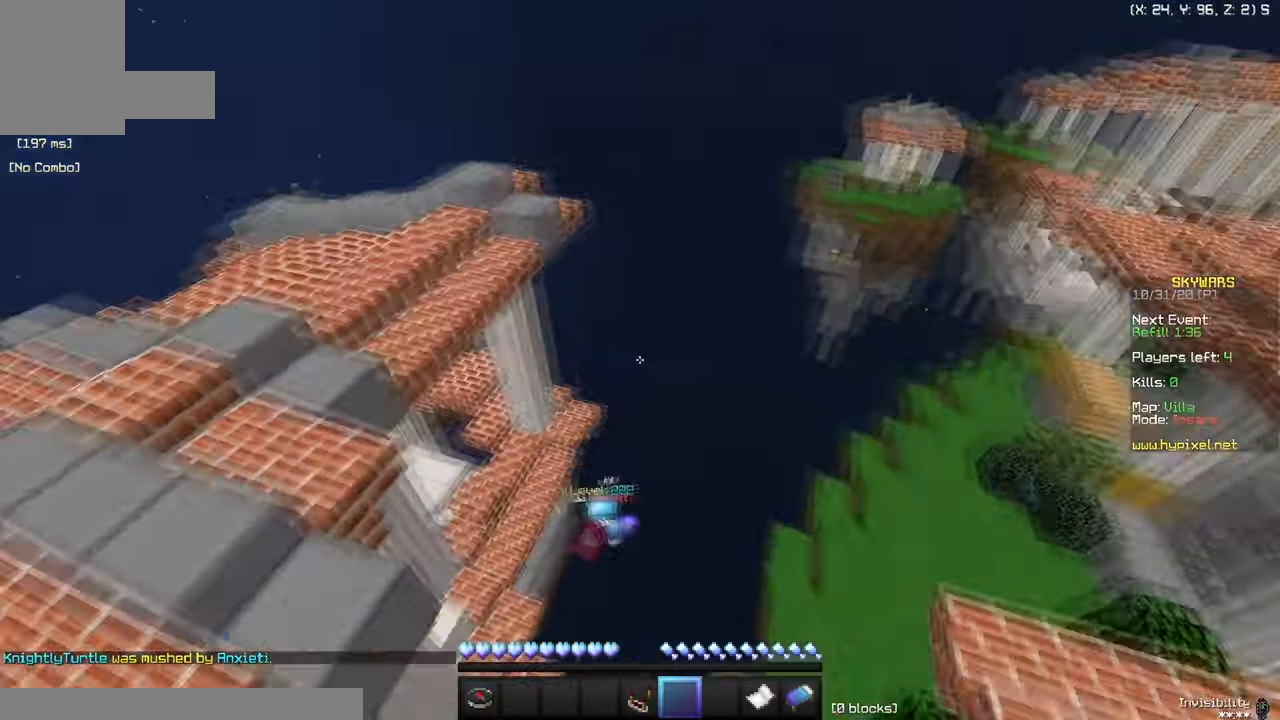
{"keys": [], "mouse": [], "events": []}
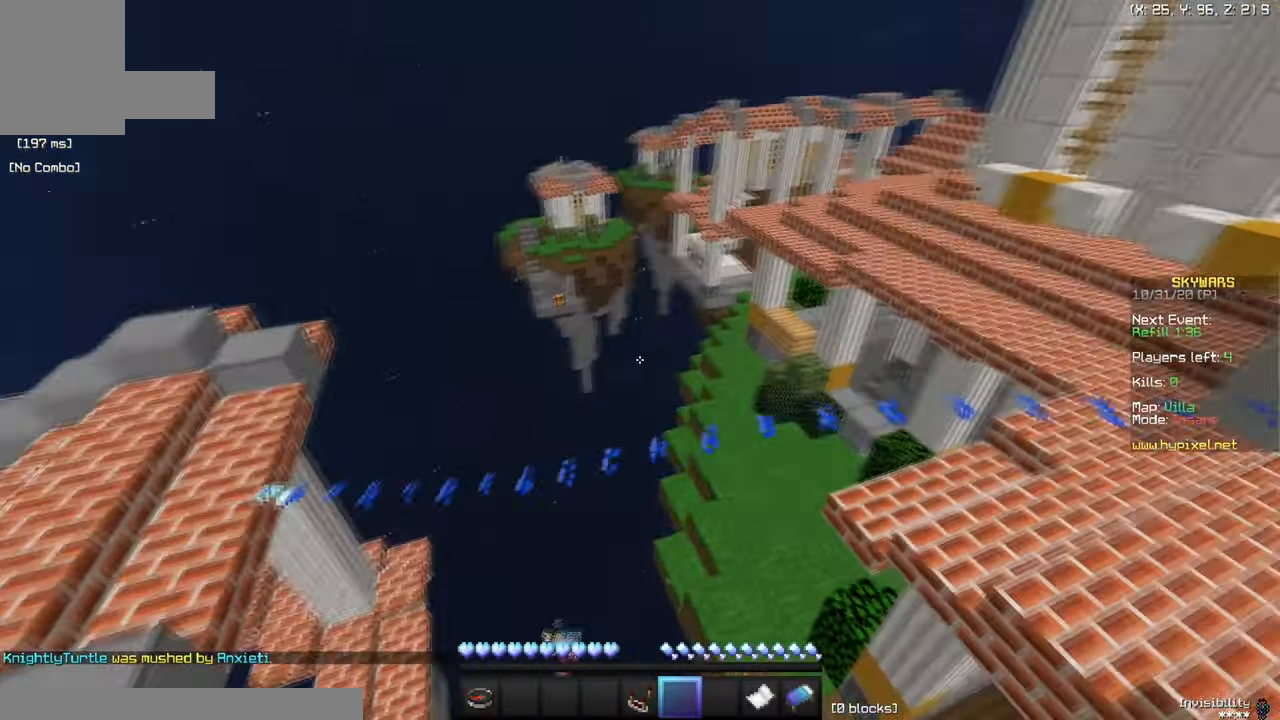
{"keys": ["a", "w"], "mouse": [], "events": [[483, "w", "down"], [500, "a", "down"]]}
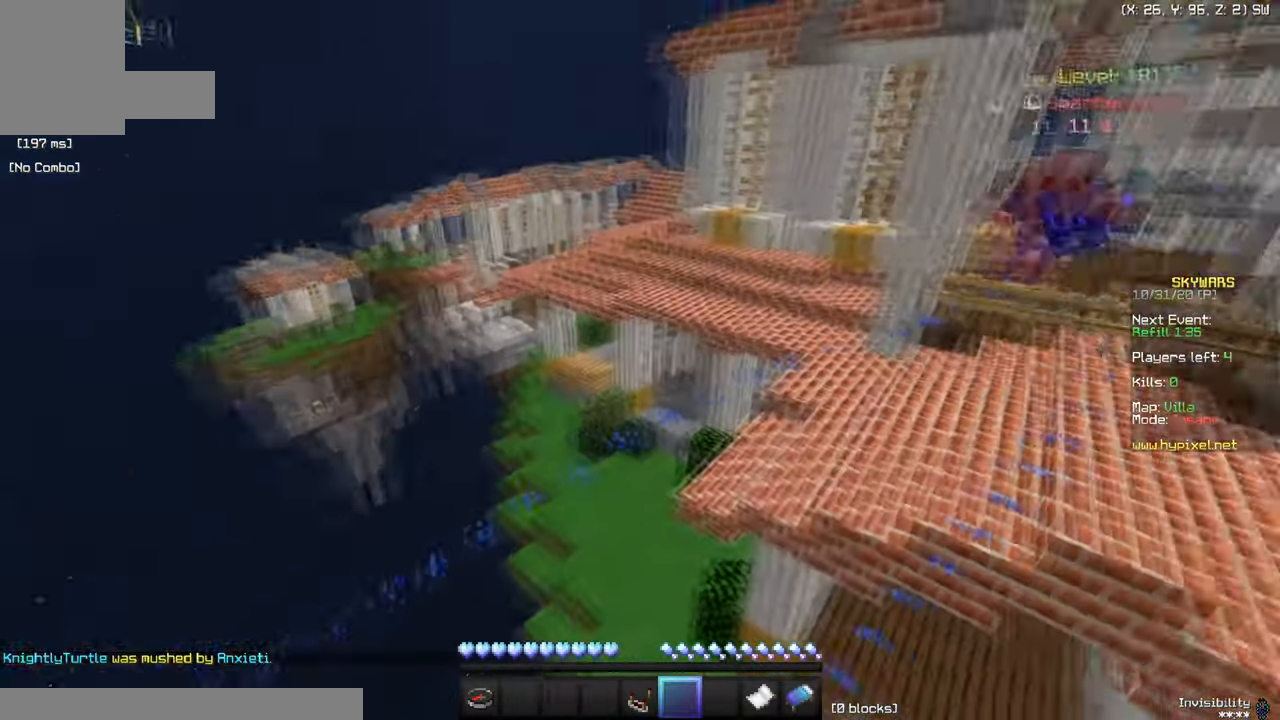
{"keys": ["a", "w"], "mouse": [], "events": []}
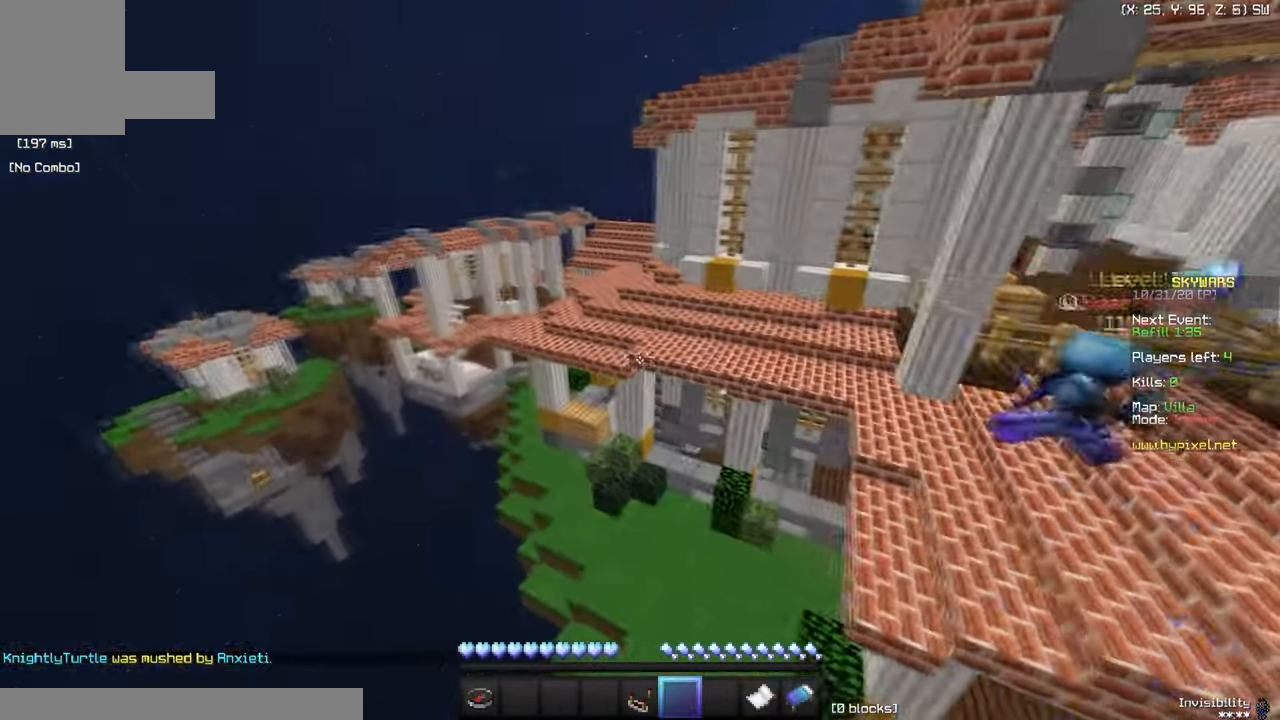
{"keys": ["a", "w"], "mouse": [], "events": []}
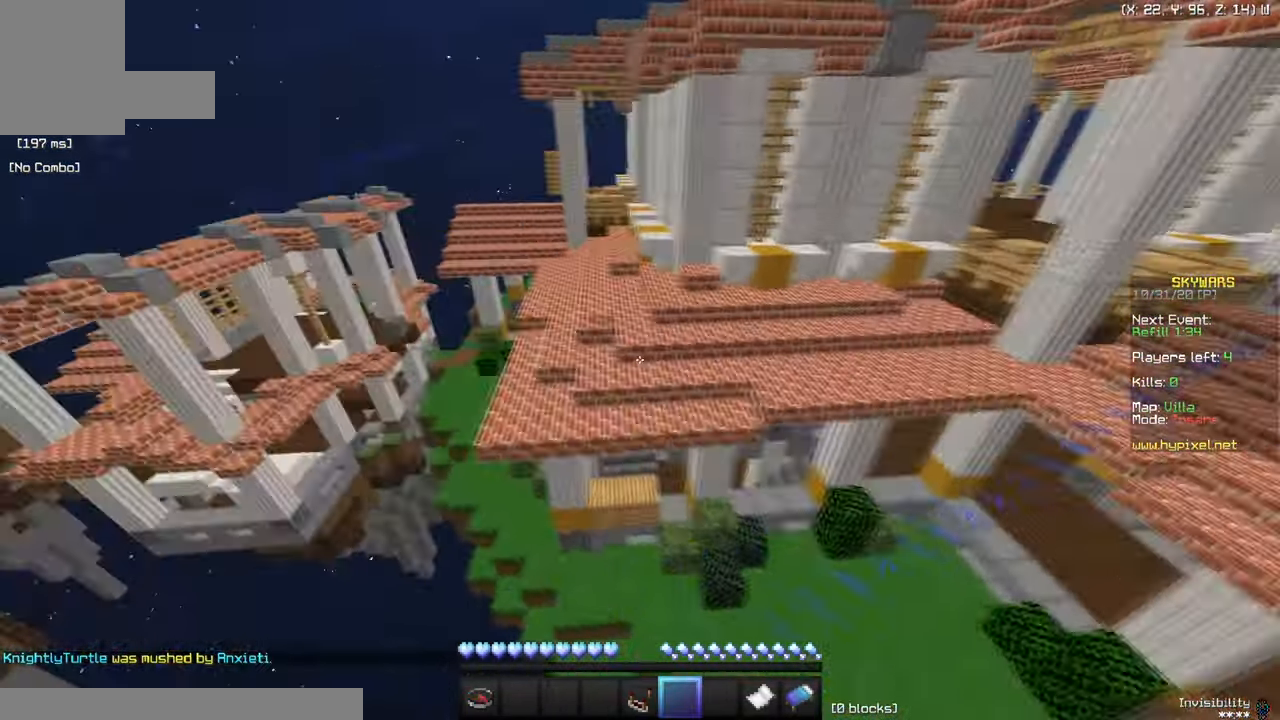
{"keys": [], "mouse": [], "events": [[17, "a", "up"], [467, "w", "up"]]}
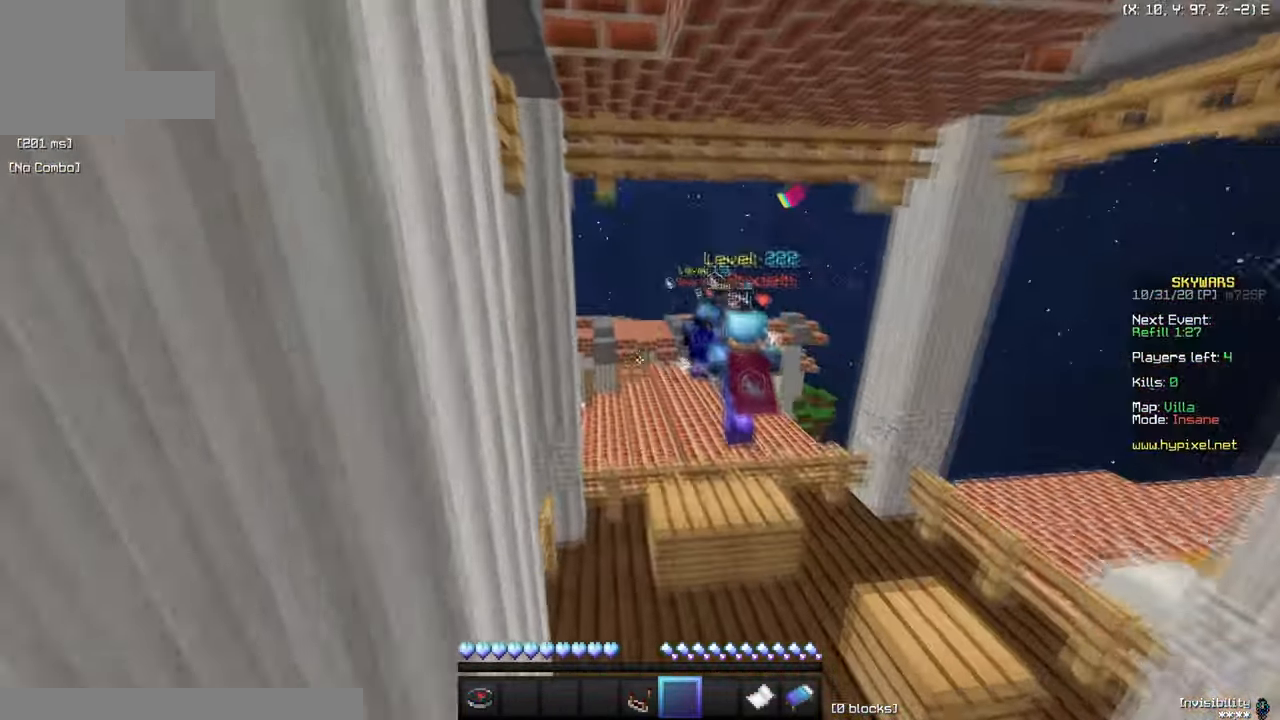
{"keys": [], "mouse": [], "events": [[100, "d", "down"], [317, "d", "up"]]}
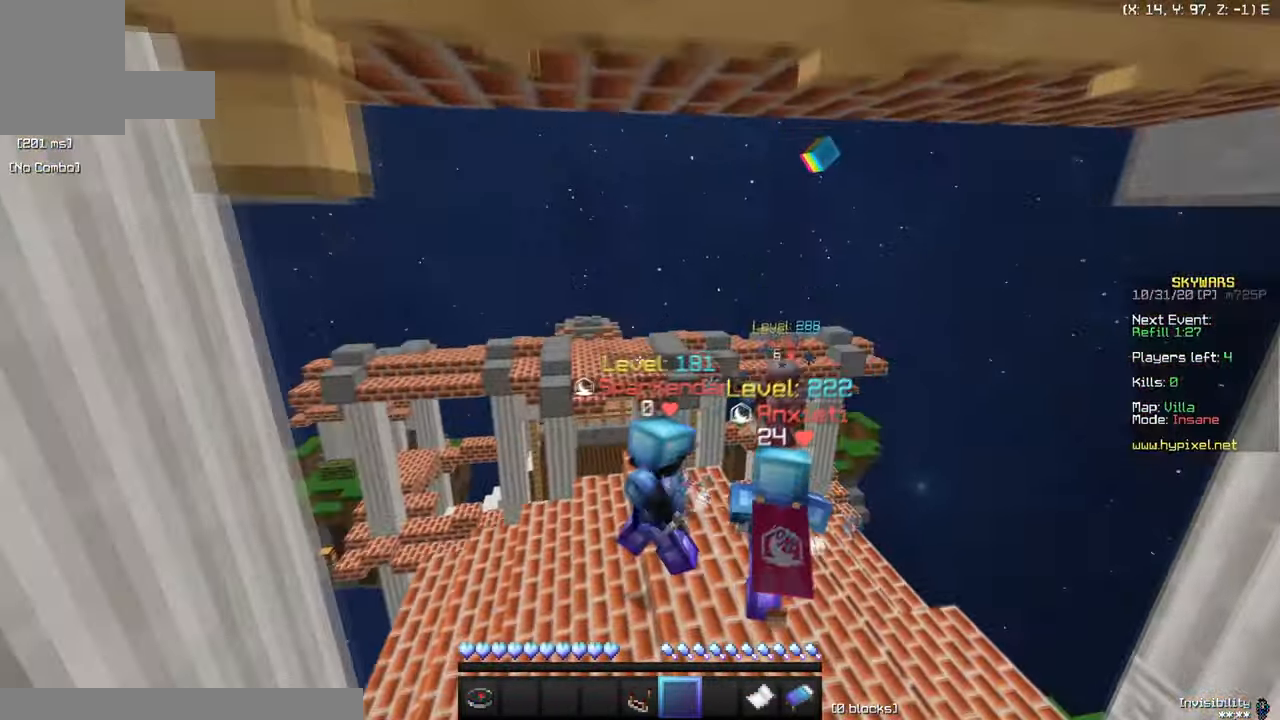
{"keys": [], "mouse": [], "events": [[67, "s", "down"], [317, "s", "up"]]}
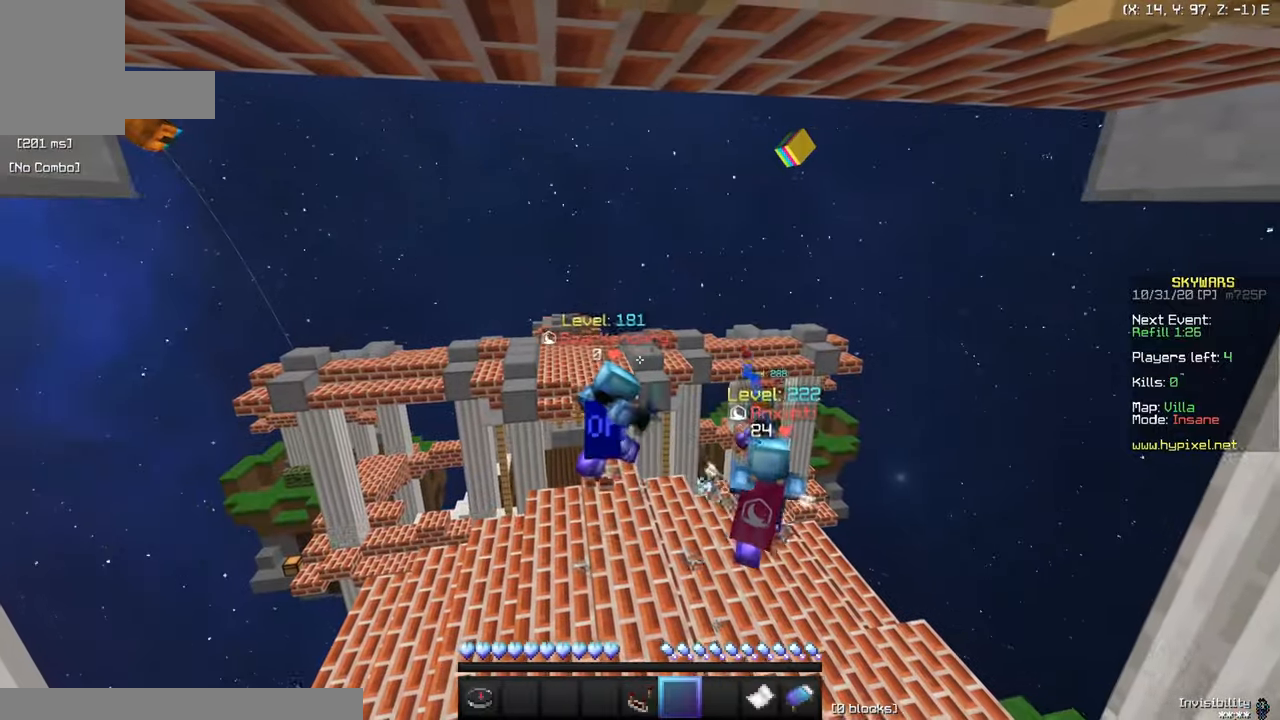
{"keys": [], "mouse": [], "events": []}
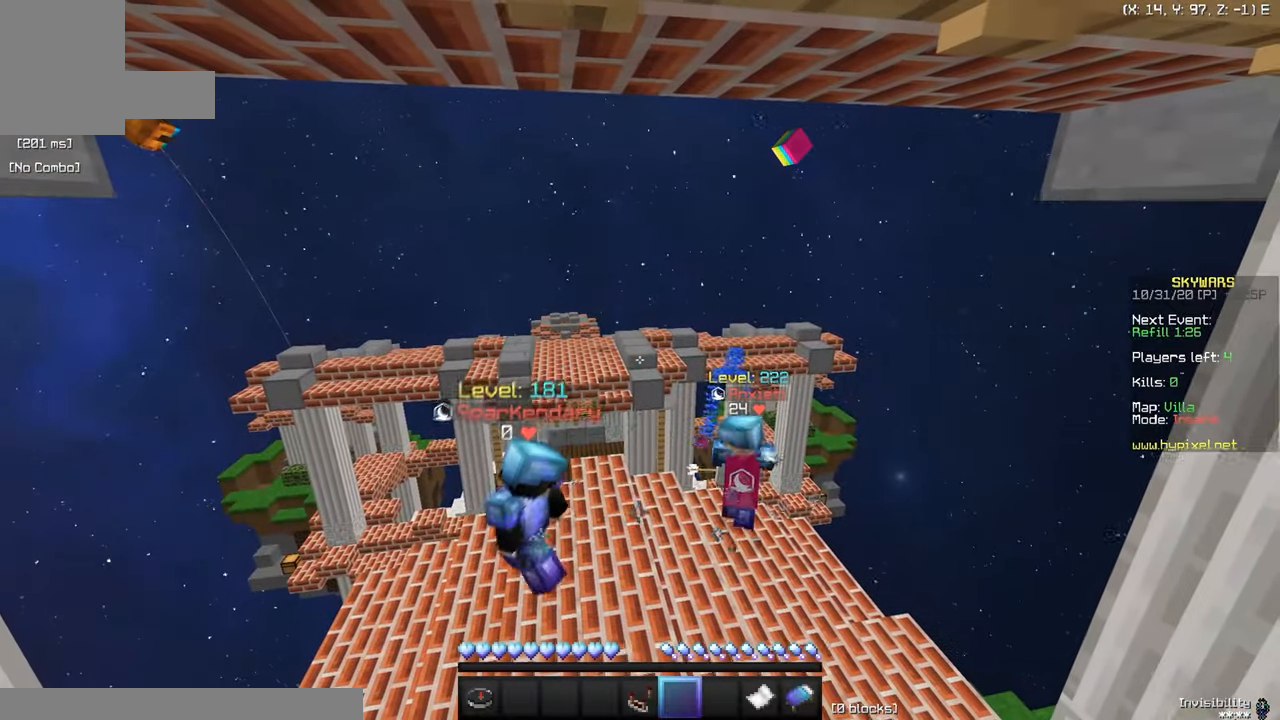
{"keys": ["a", "w"], "mouse": [], "events": [[334, "w", "down"], [451, "a", "down"]]}
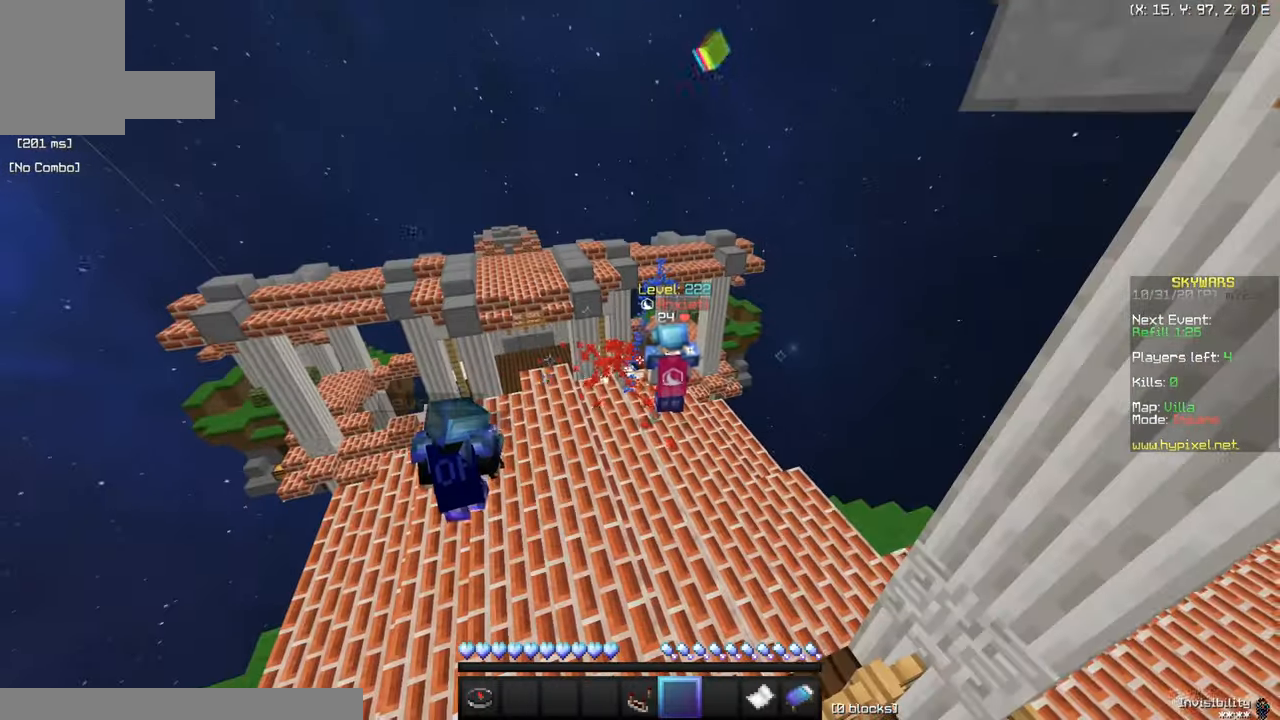
{"keys": ["a", "w"], "mouse": [], "events": []}
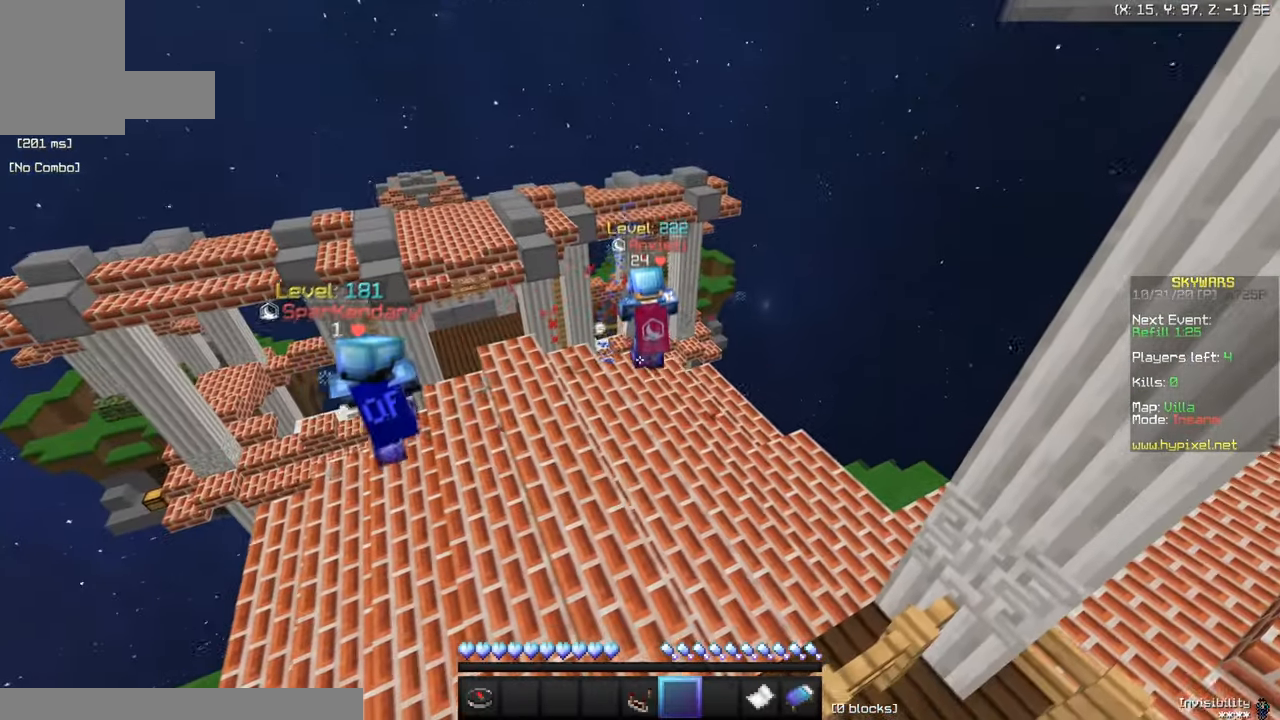
{"keys": ["w"], "mouse": [], "events": [[134, "a", "up"]]}
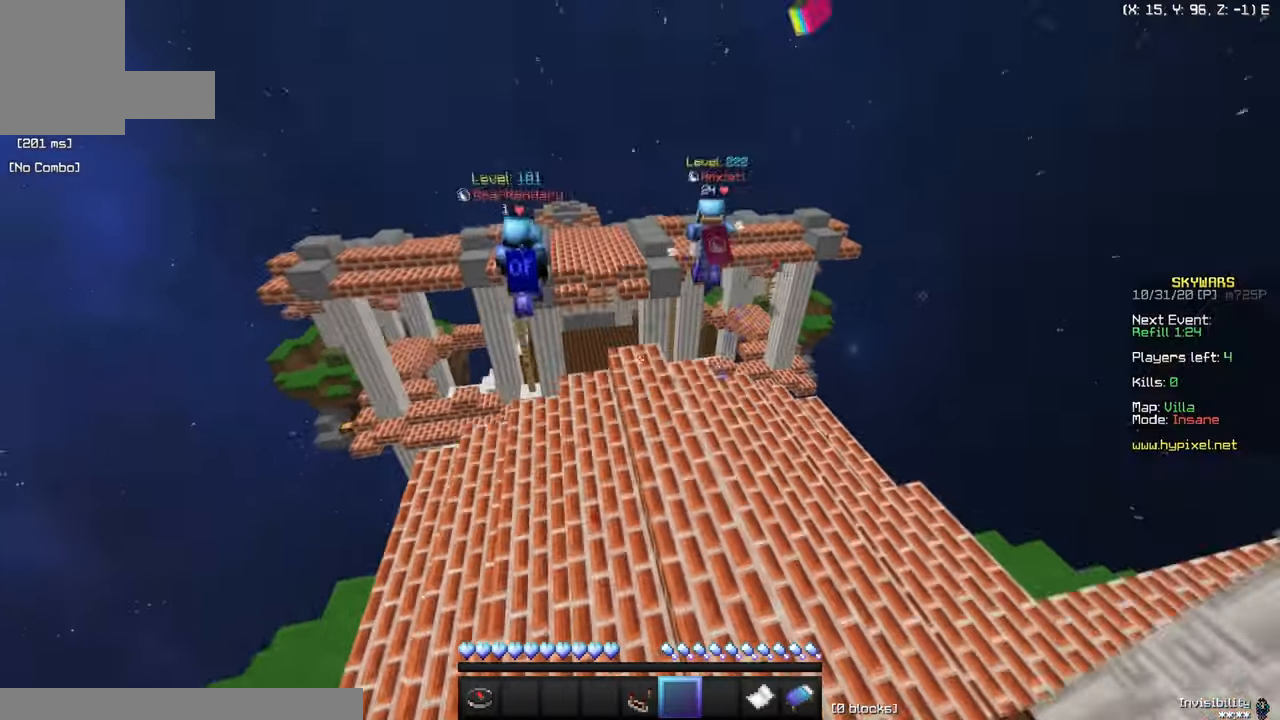
{"keys": ["d", "w"], "mouse": [], "events": [[300, "d", "down"]]}
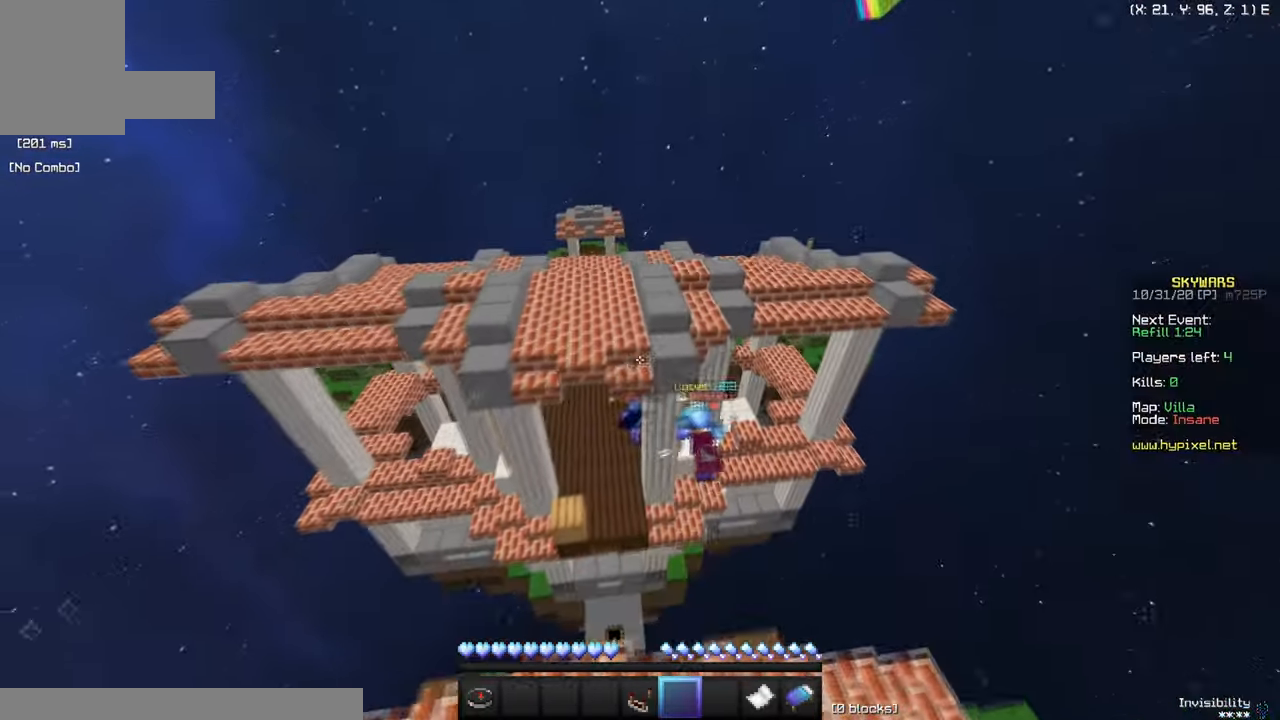
{"keys": ["d"], "mouse": [], "events": [[50, "d", "up"], [184, "w", "up"], [317, "d", "down"]]}
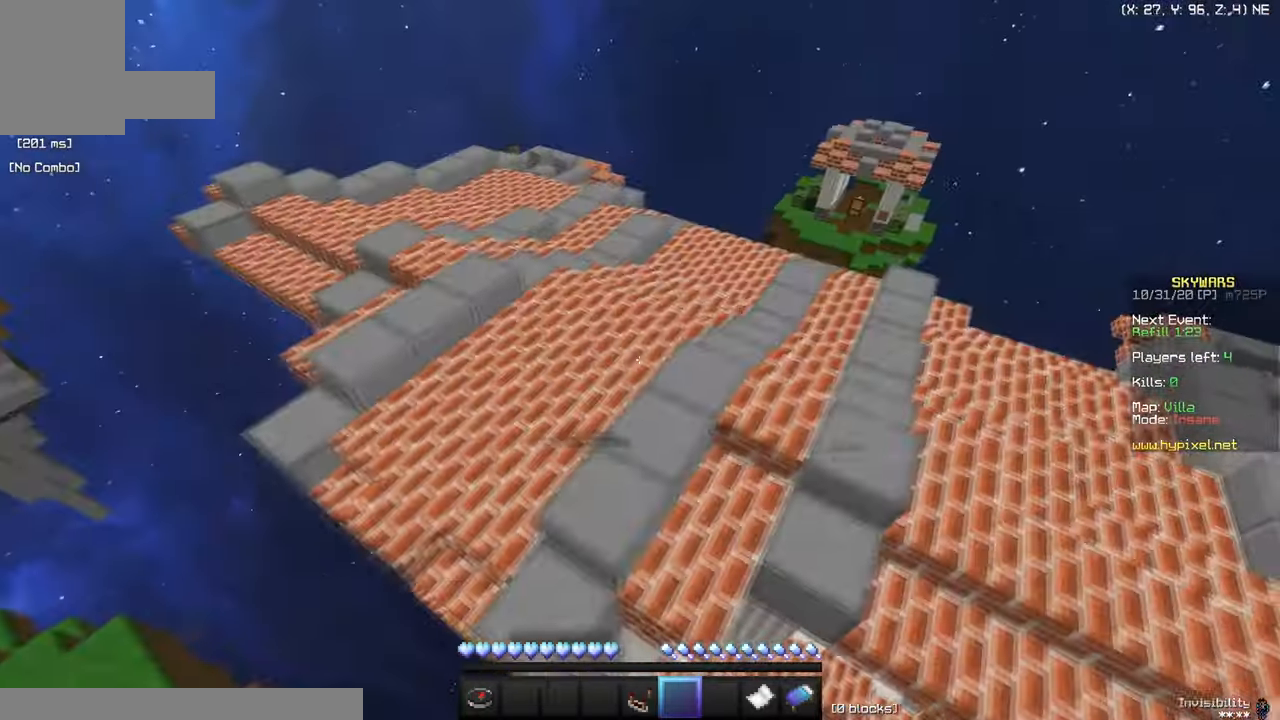
{"keys": ["d", "w"], "mouse": [], "events": [[150, "d", "up"], [367, "d", "down"], [484, "w", "down"]]}
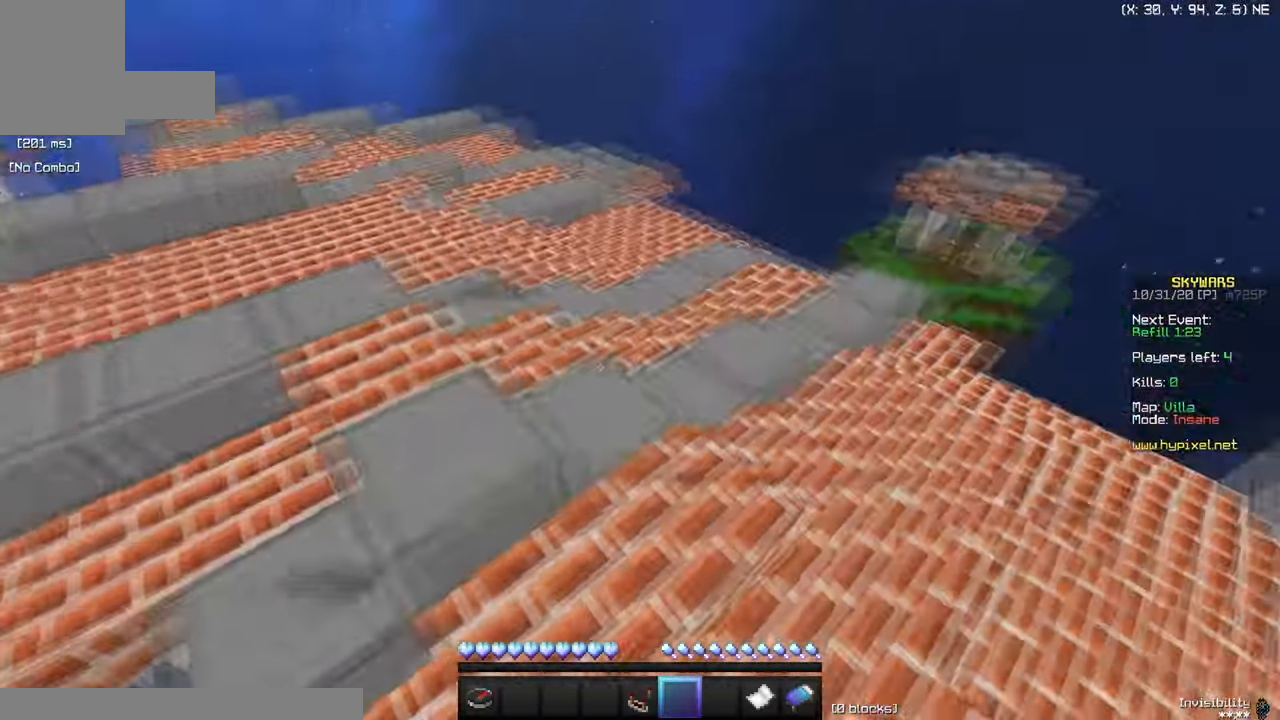
{"keys": ["d", "w"], "mouse": [], "events": [[117, "d", "up"], [334, "d", "down"]]}